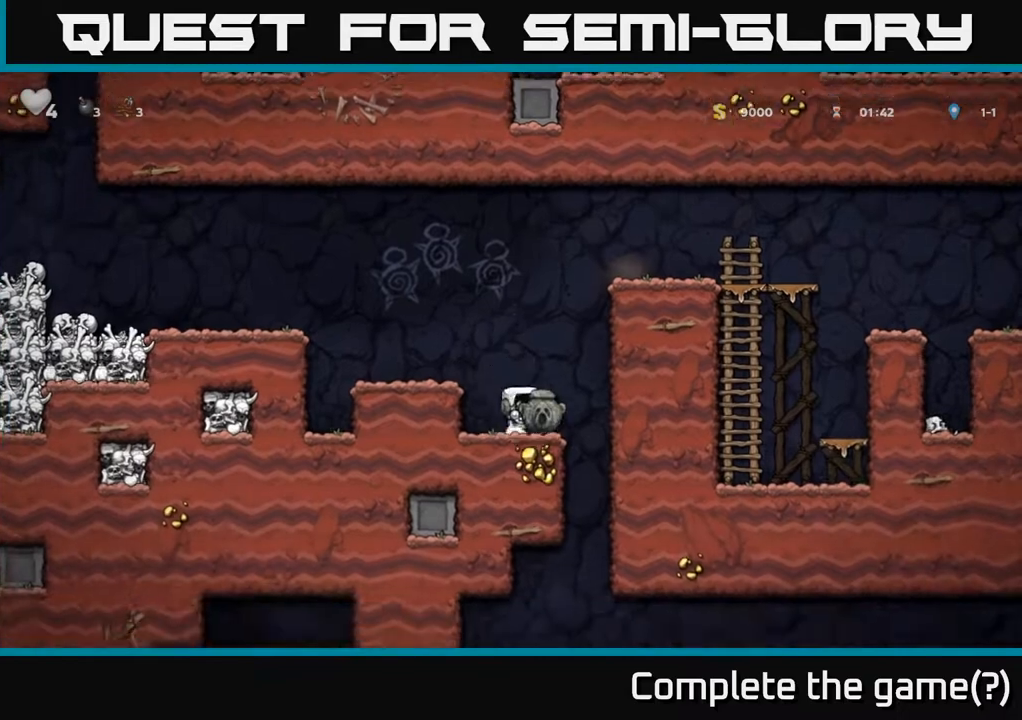
Gameplay with a controller (Xbox layout); each line is a JSON object with the inputs held at the frame after it. "events" lists button and stick changes between this image and that frame as [ms after this image, input, new state], when the widget could be followed in between. Not read: right_stick.
{"buttons": ["DPAD_DOWN"], "left_stick": "center", "events": [[150, "DPAD_RIGHT", "up"], [200, "DPAD_LEFT", "down"], [367, "DPAD_DOWN", "down"], [400, "DPAD_LEFT", "up"]]}
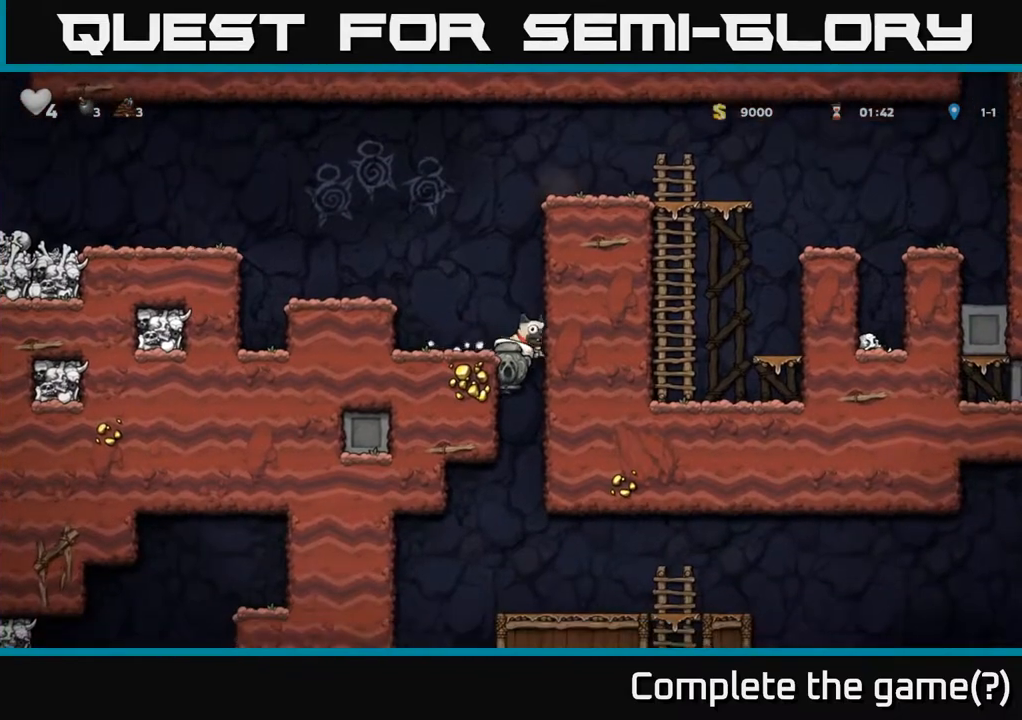
{"buttons": ["A", "DPAD_DOWN"], "left_stick": "center", "events": [[367, "A", "down"]]}
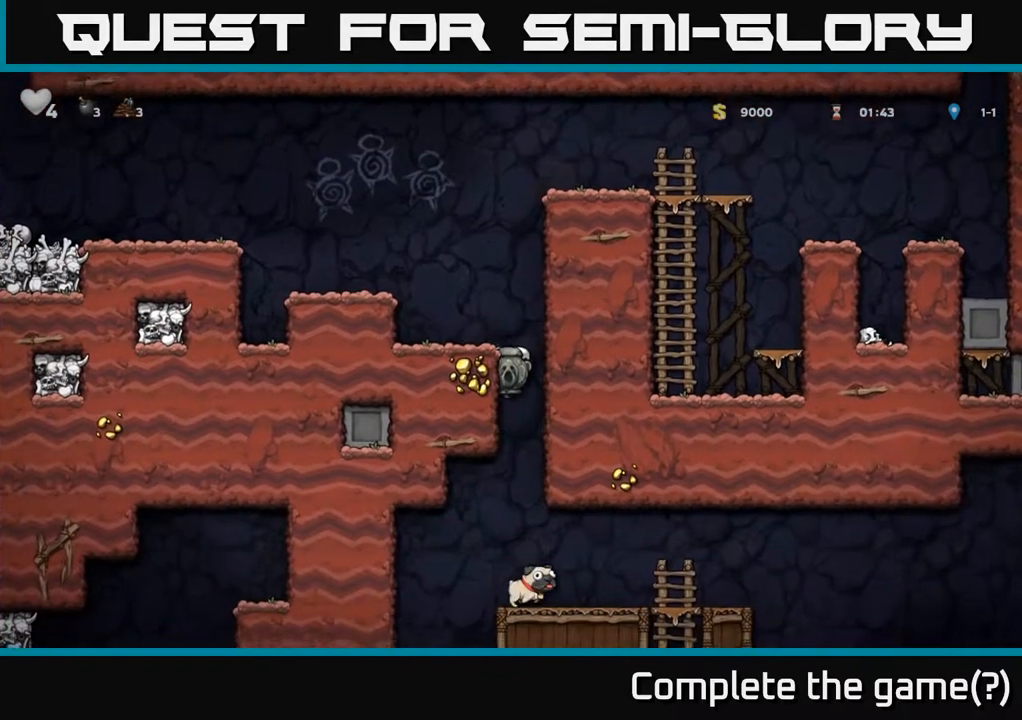
{"buttons": ["DPAD_RIGHT"], "left_stick": "center", "events": [[50, "A", "up"], [150, "DPAD_DOWN", "up"], [283, "DPAD_RIGHT", "down"]]}
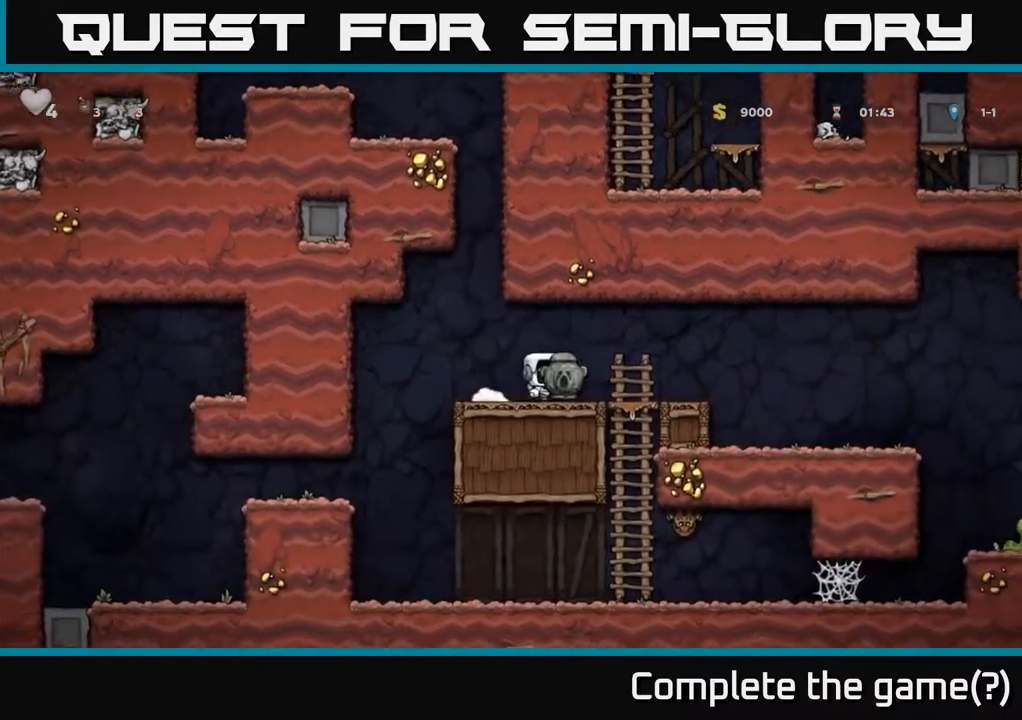
{"buttons": [], "left_stick": "center", "events": [[83, "DPAD_RIGHT", "up"], [183, "DPAD_DOWN", "down"], [383, "DPAD_DOWN", "up"]]}
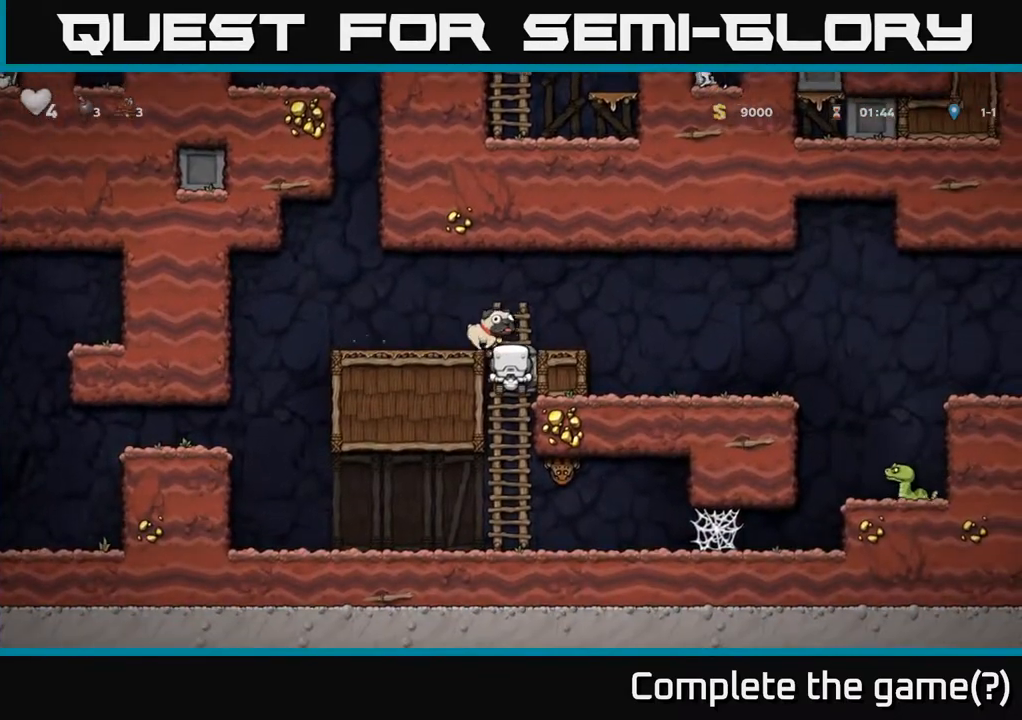
{"buttons": ["DPAD_RIGHT"], "left_stick": "center", "events": [[83, "DPAD_UP", "down"], [150, "A", "down"], [167, "DPAD_RIGHT", "down"], [183, "DPAD_UP", "up"], [267, "A", "up"]]}
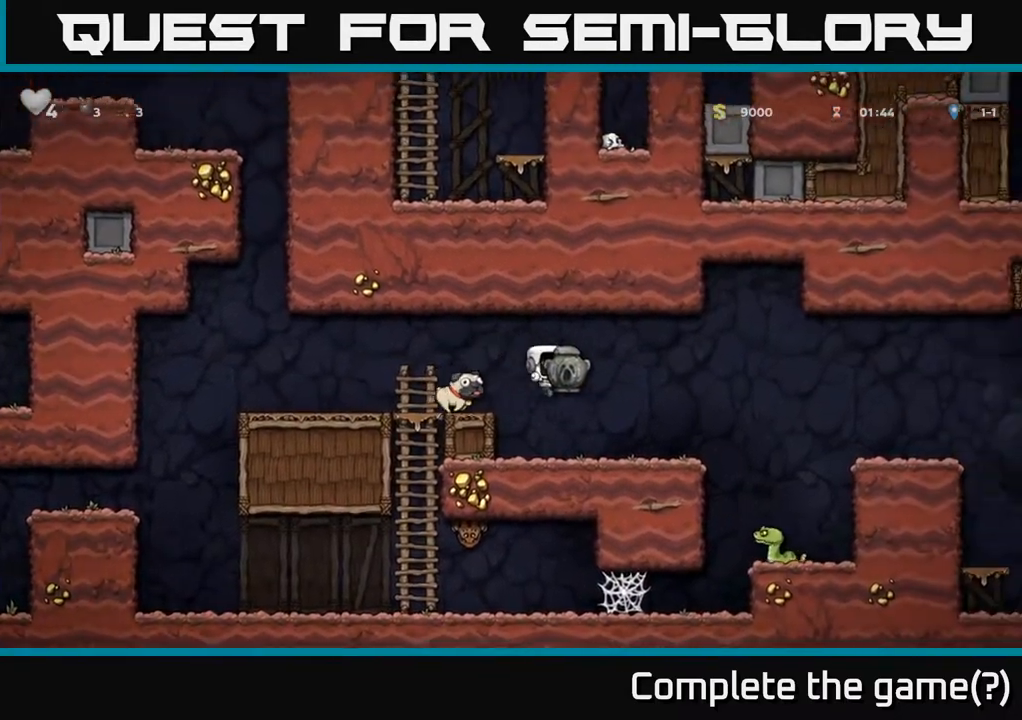
{"buttons": [], "left_stick": "center", "events": [[217, "A", "down"], [267, "A", "up"], [450, "DPAD_RIGHT", "up"]]}
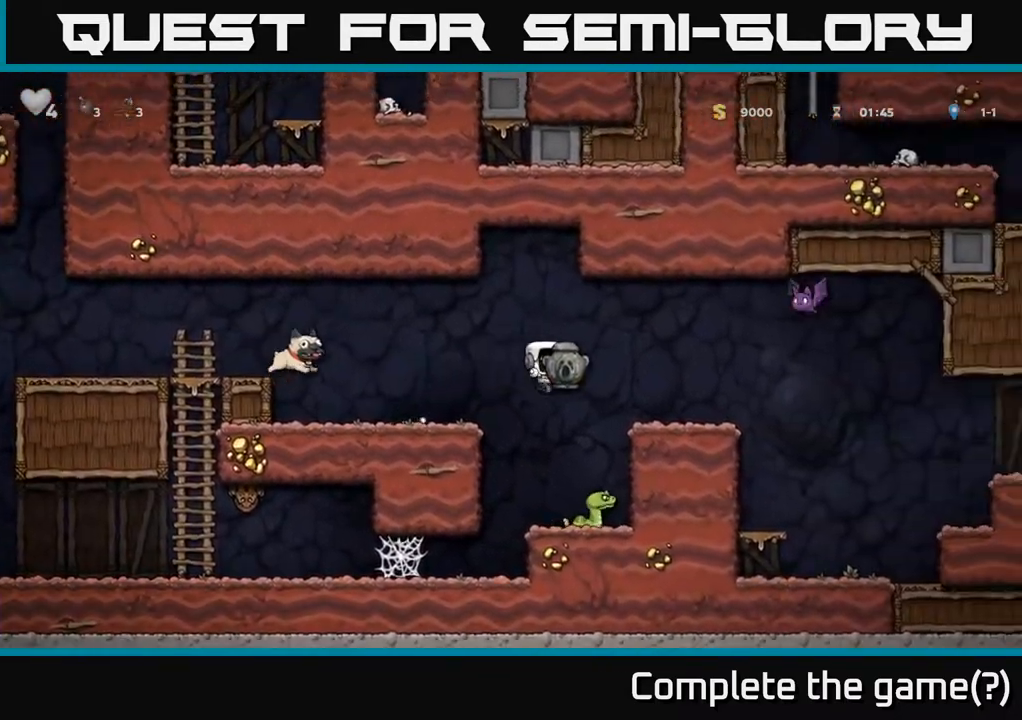
{"buttons": [], "left_stick": "center", "events": [[167, "A", "down"], [200, "DPAD_RIGHT", "down"], [233, "DPAD_RIGHT", "up"], [483, "A", "up"]]}
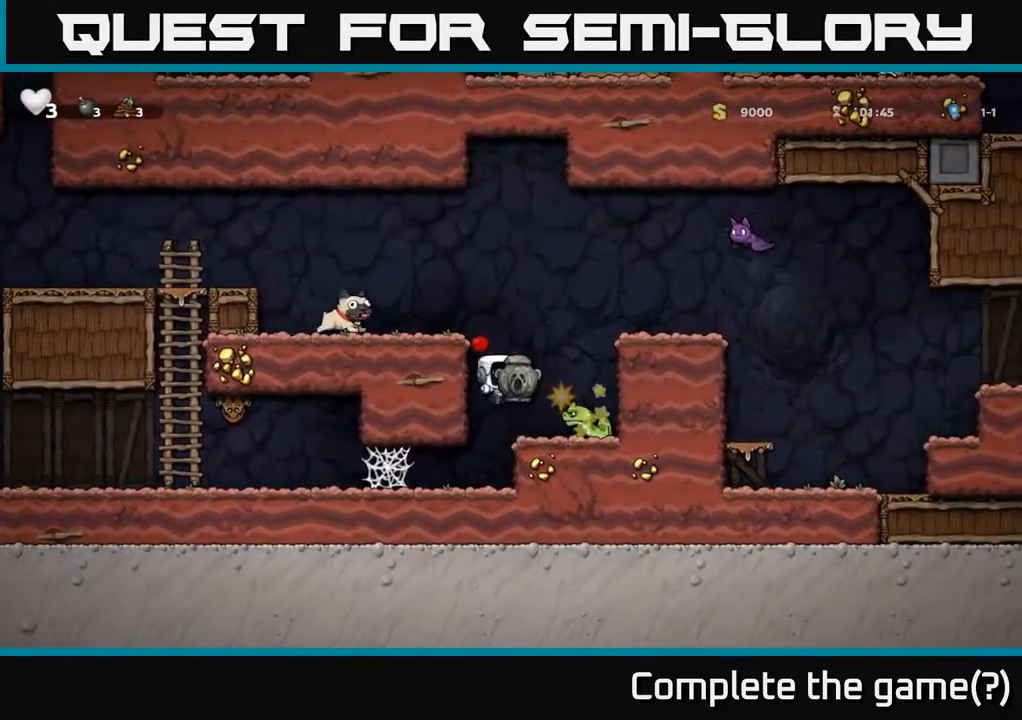
{"buttons": ["A", "DPAD_RIGHT"], "left_stick": "center", "events": [[283, "A", "down"], [500, "DPAD_RIGHT", "down"]]}
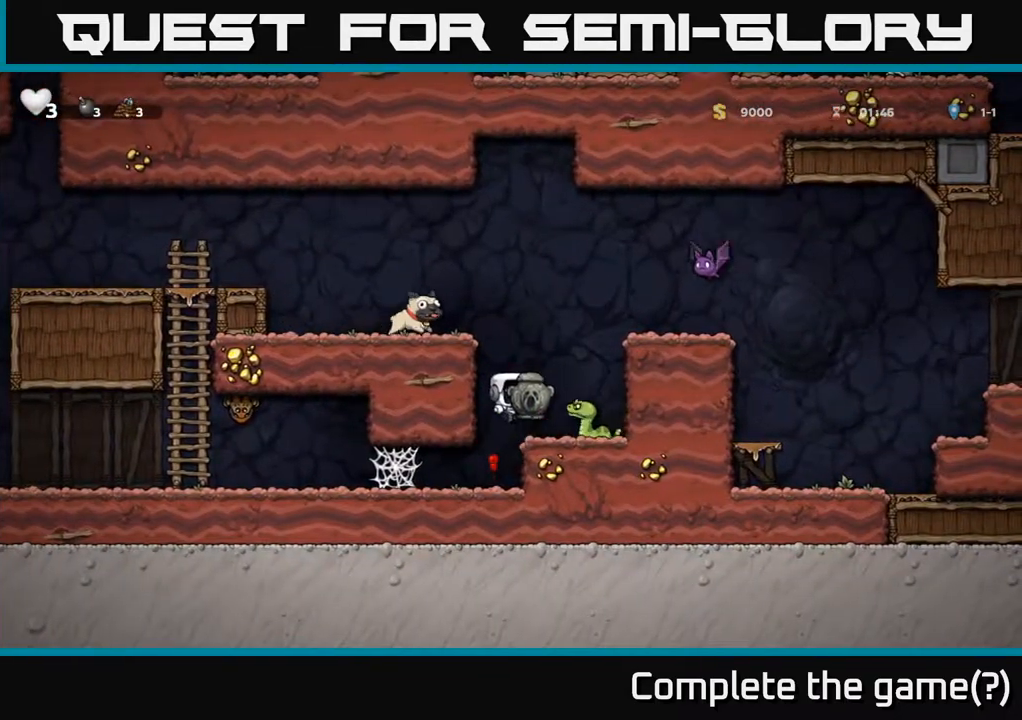
{"buttons": ["A", "DPAD_LEFT"], "left_stick": "center", "events": [[167, "DPAD_RIGHT", "up"], [433, "A", "up"], [467, "A", "down"], [467, "DPAD_LEFT", "down"]]}
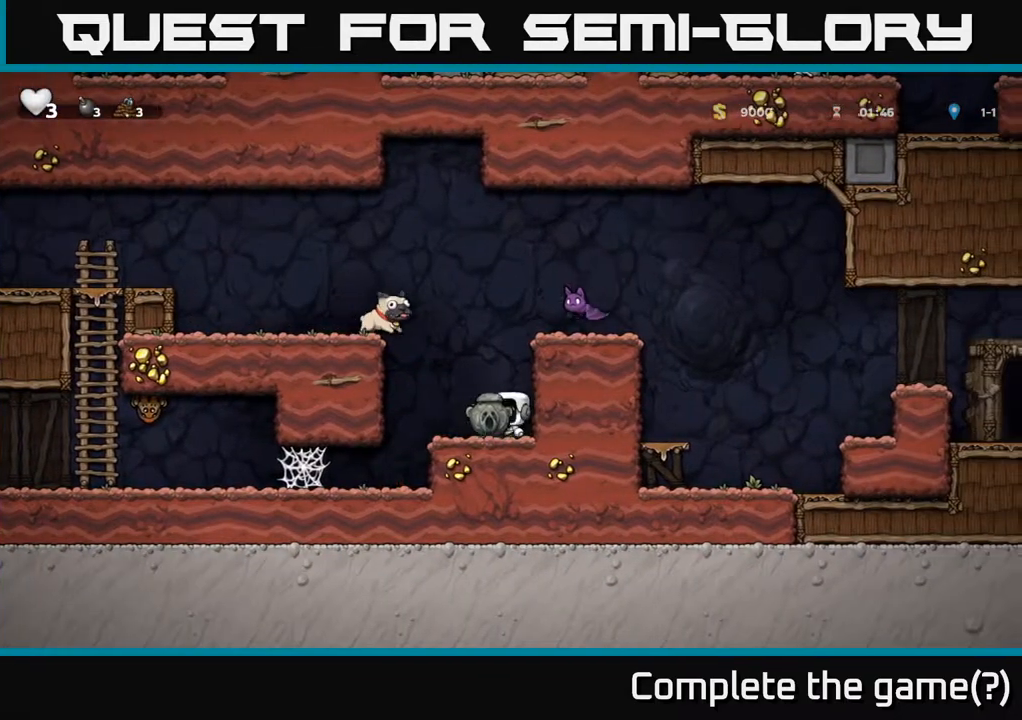
{"buttons": ["A"], "left_stick": "center", "events": [[50, "DPAD_LEFT", "up"], [117, "A", "up"], [333, "A", "down"]]}
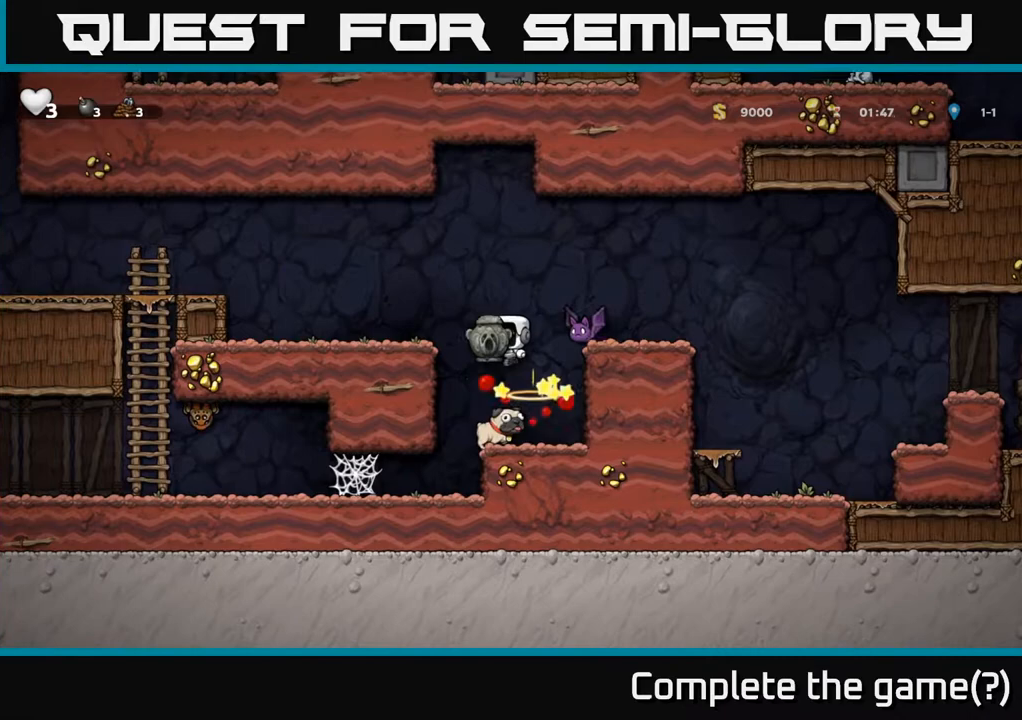
{"buttons": [], "left_stick": "center", "events": [[50, "DPAD_LEFT", "down"], [267, "A", "up"], [433, "DPAD_LEFT", "up"]]}
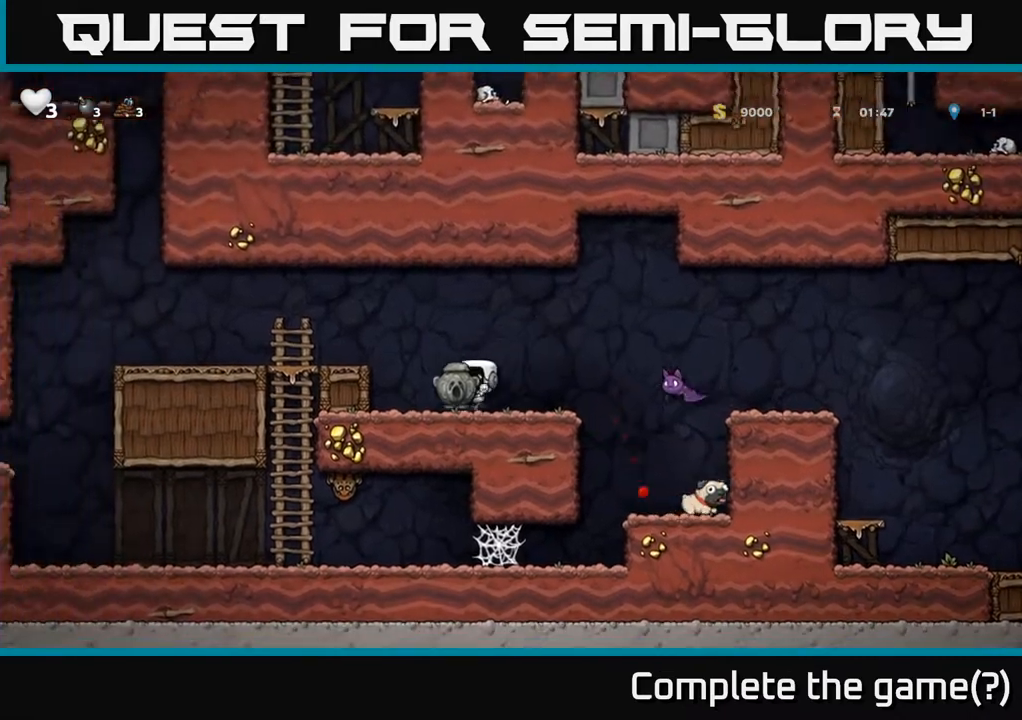
{"buttons": [], "left_stick": "center", "events": [[67, "DPAD_RIGHT", "down"], [100, "A", "down"], [300, "A", "up"], [417, "DPAD_RIGHT", "up"]]}
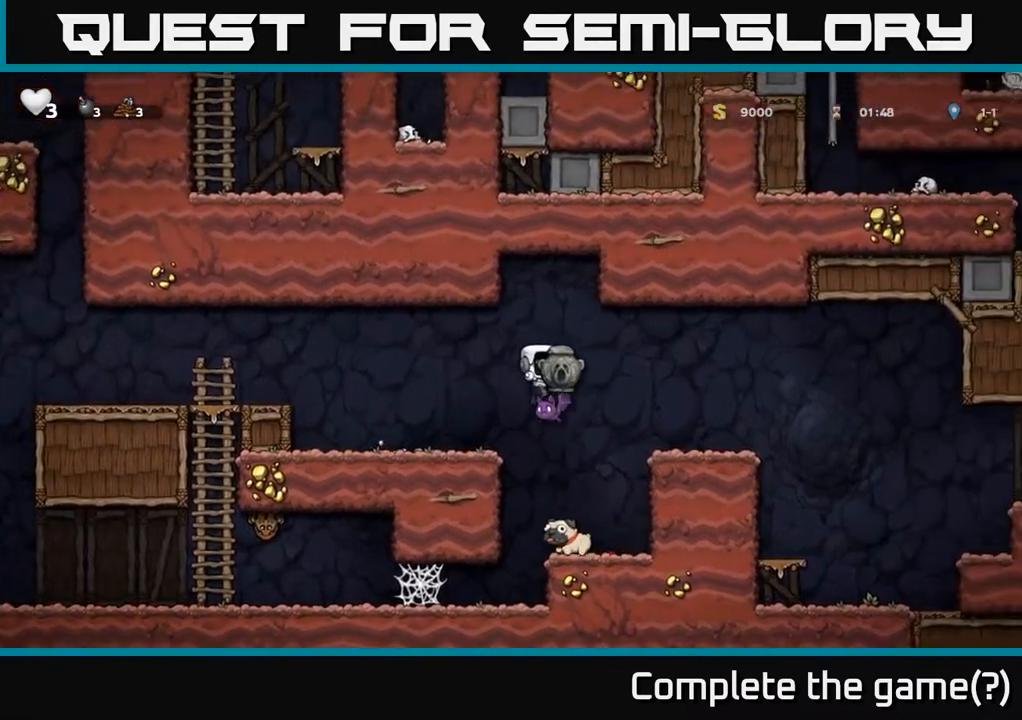
{"buttons": ["DPAD_RIGHT"], "left_stick": "center", "events": [[33, "DPAD_RIGHT", "down"]]}
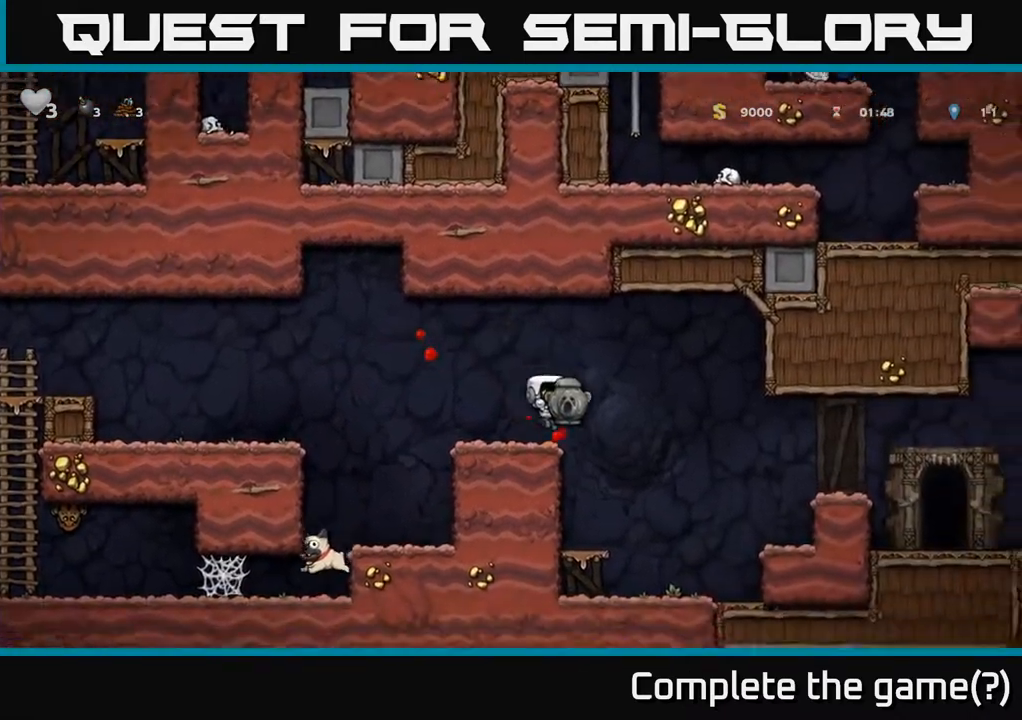
{"buttons": ["DPAD_RIGHT"], "left_stick": "center", "events": [[50, "DPAD_RIGHT", "up"], [150, "A", "down"], [167, "DPAD_RIGHT", "down"], [250, "A", "up"]]}
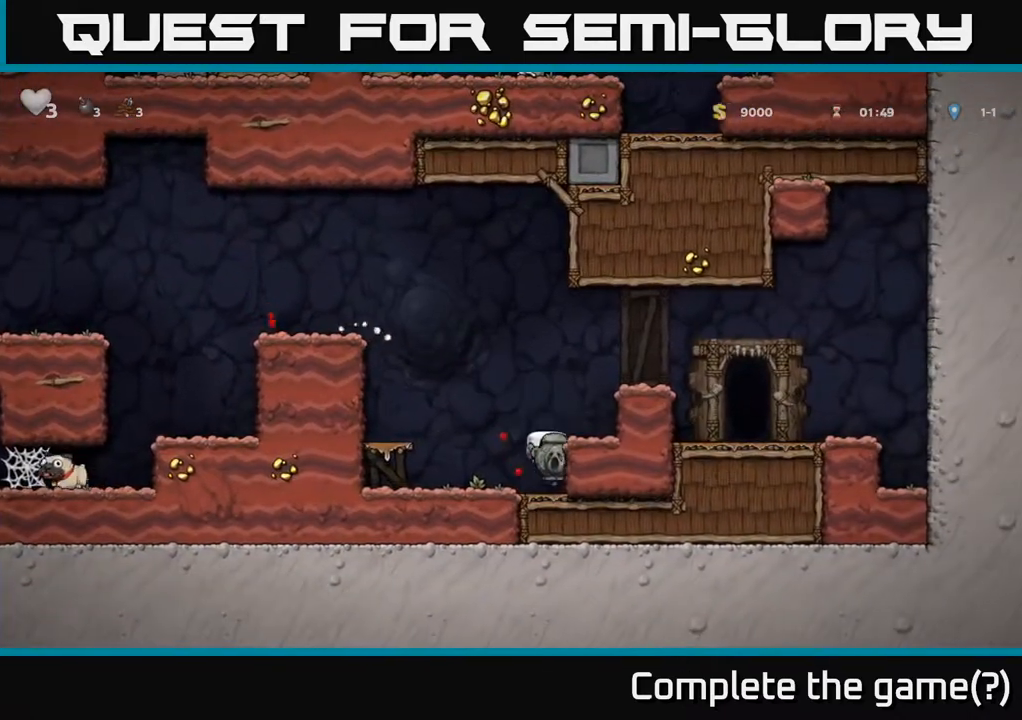
{"buttons": ["A", "DPAD_RIGHT"], "left_stick": "center", "events": [[100, "A", "down"], [250, "A", "up"], [467, "A", "down"]]}
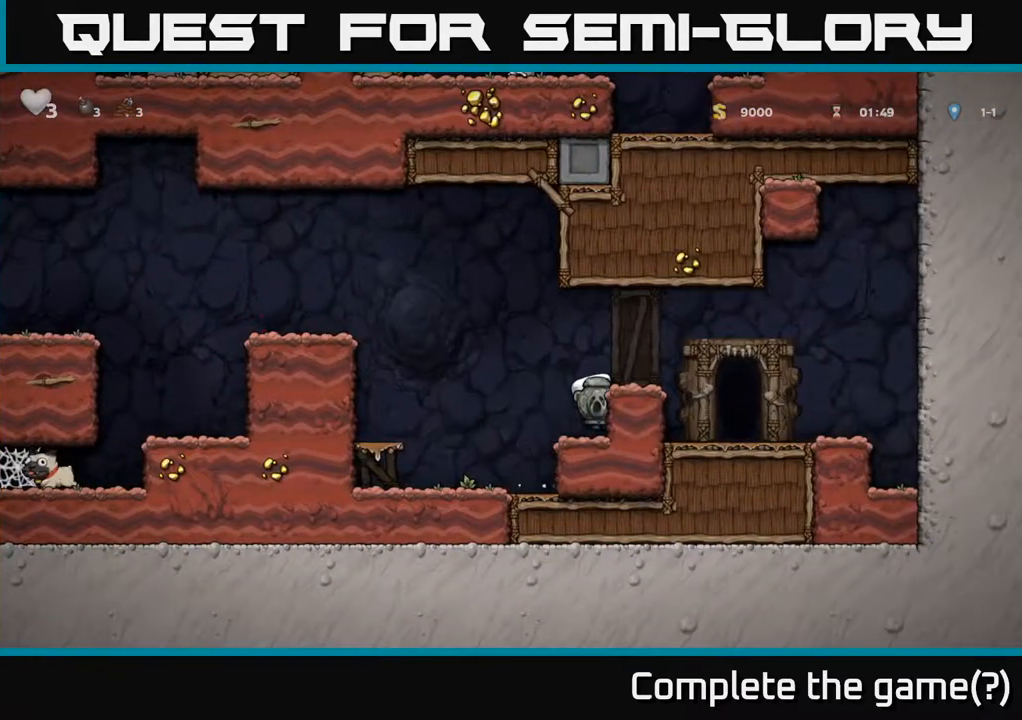
{"buttons": [], "left_stick": "center", "events": [[117, "A", "up"], [333, "DPAD_RIGHT", "up"]]}
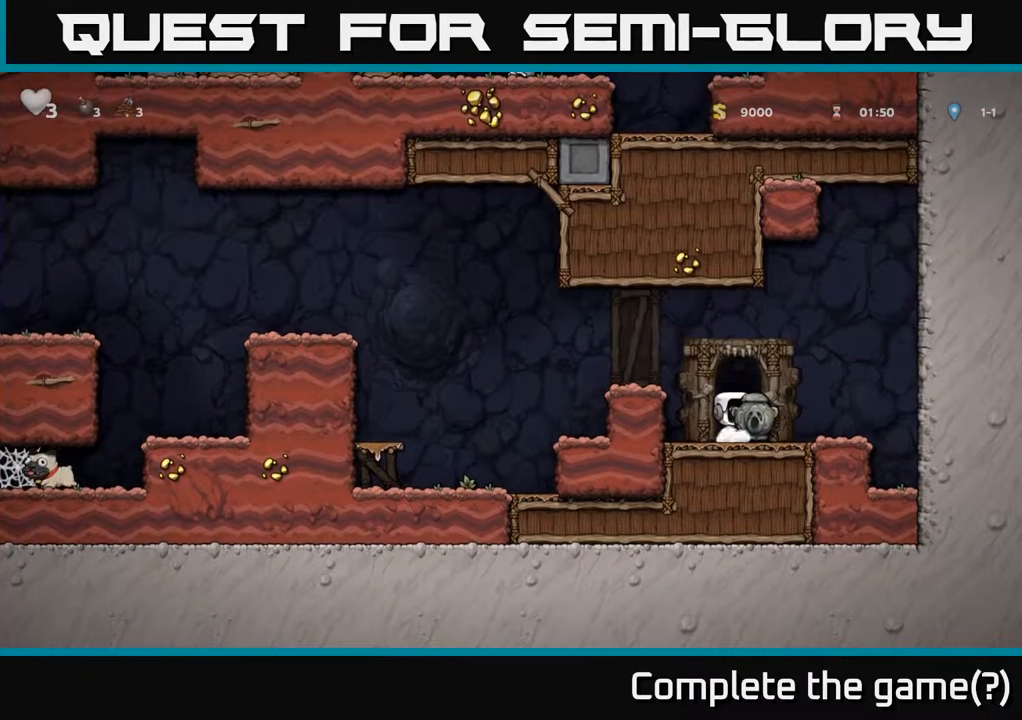
{"buttons": [], "left_stick": "center", "events": [[67, "DPAD_DOWN", "down"], [133, "X", "down"], [233, "DPAD_DOWN", "up"], [233, "X", "up"], [250, "A", "down"], [250, "DPAD_LEFT", "down"], [400, "A", "up"], [450, "DPAD_LEFT", "up"]]}
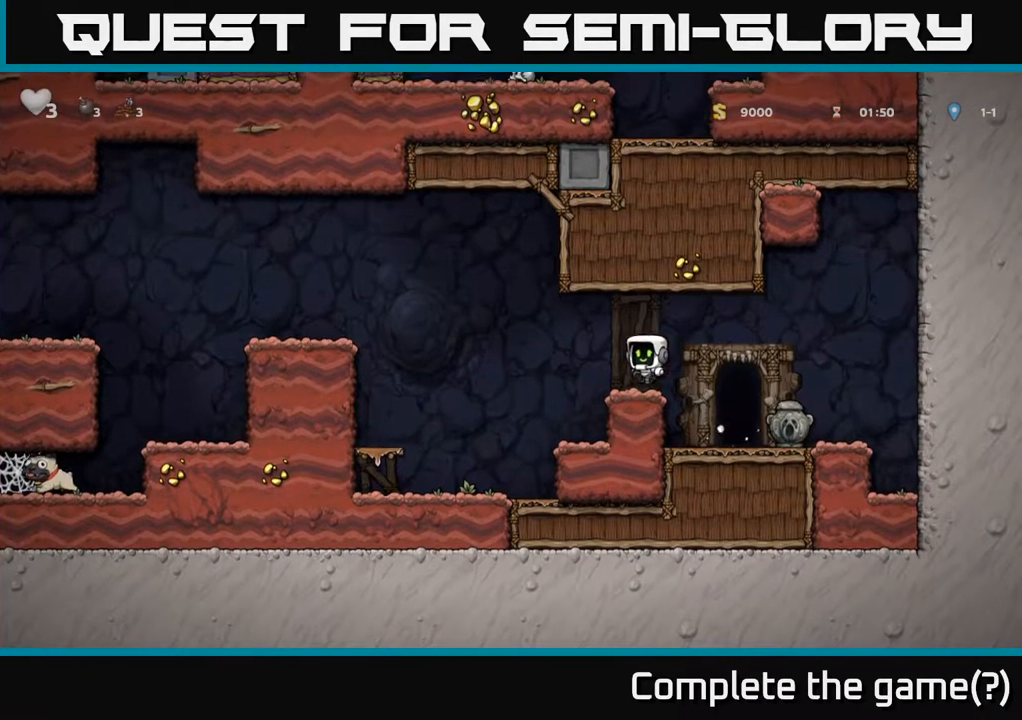
{"buttons": ["A", "DPAD_LEFT"], "left_stick": "center", "events": [[67, "DPAD_LEFT", "down"], [217, "A", "down"]]}
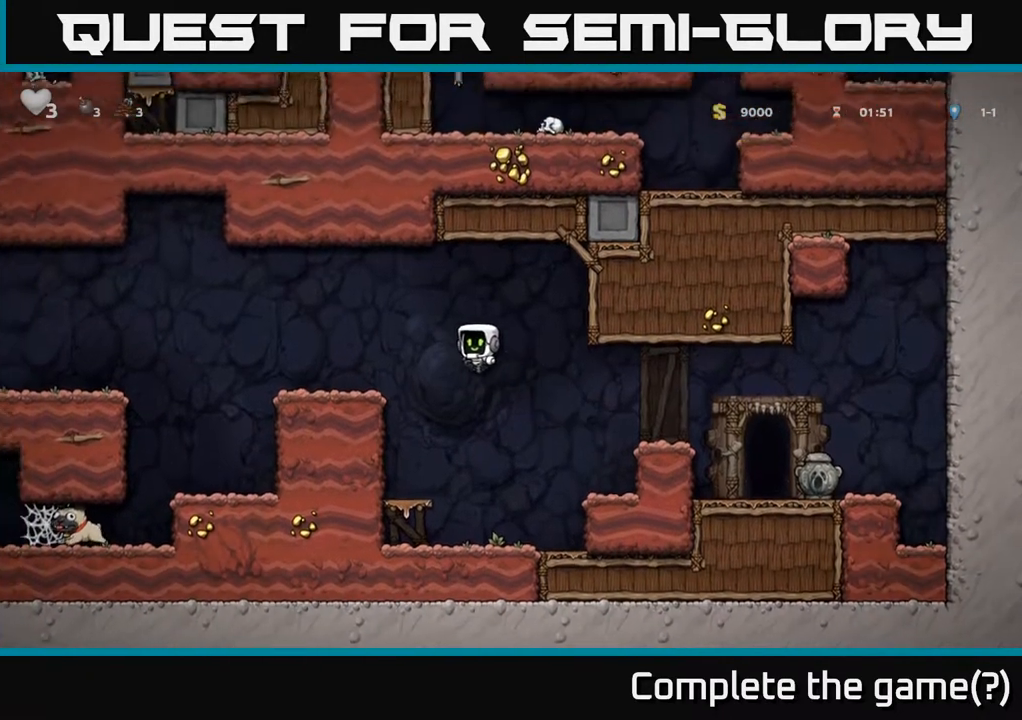
{"buttons": ["DPAD_LEFT"], "left_stick": "center", "events": [[83, "A", "up"], [250, "A", "down"], [400, "A", "up"]]}
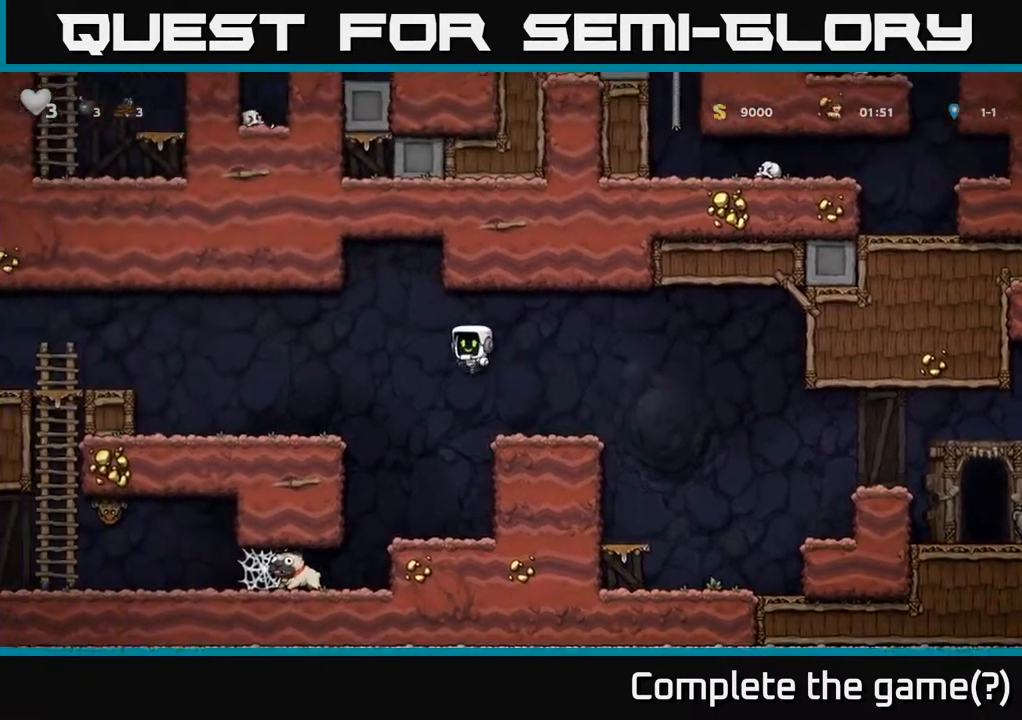
{"buttons": ["DPAD_LEFT"], "left_stick": "center", "events": [[67, "DPAD_LEFT", "up"], [317, "DPAD_LEFT", "down"]]}
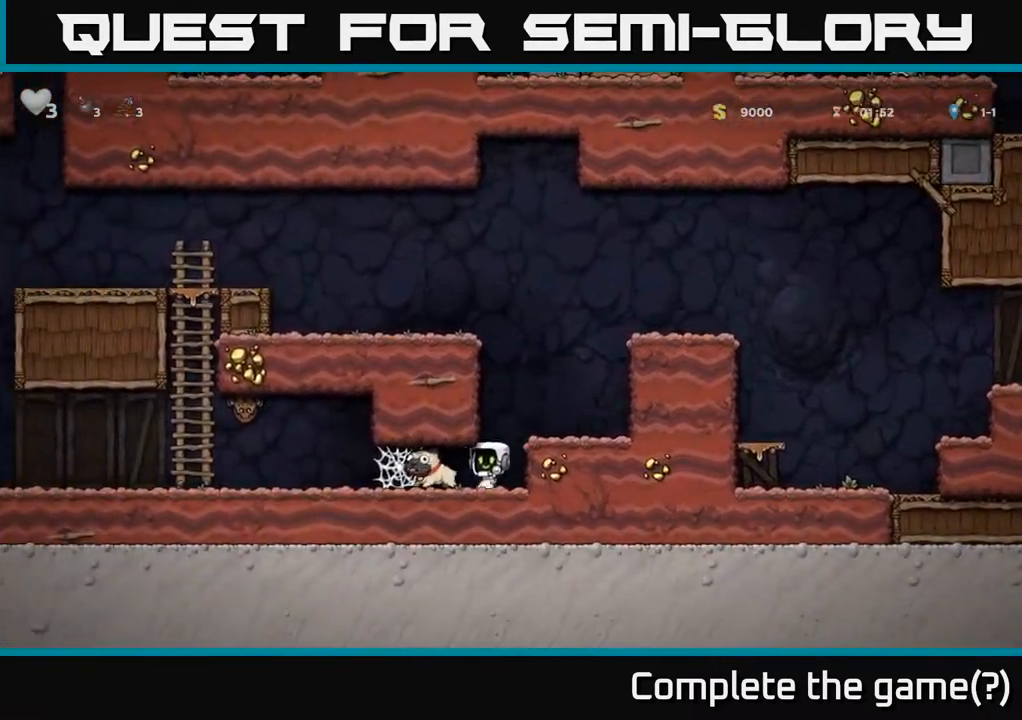
{"buttons": ["X", "DPAD_DOWN", "DPAD_RIGHT"], "left_stick": "center", "events": [[283, "DPAD_DOWN", "down"], [300, "DPAD_LEFT", "up"], [383, "DPAD_RIGHT", "down"], [467, "X", "down"]]}
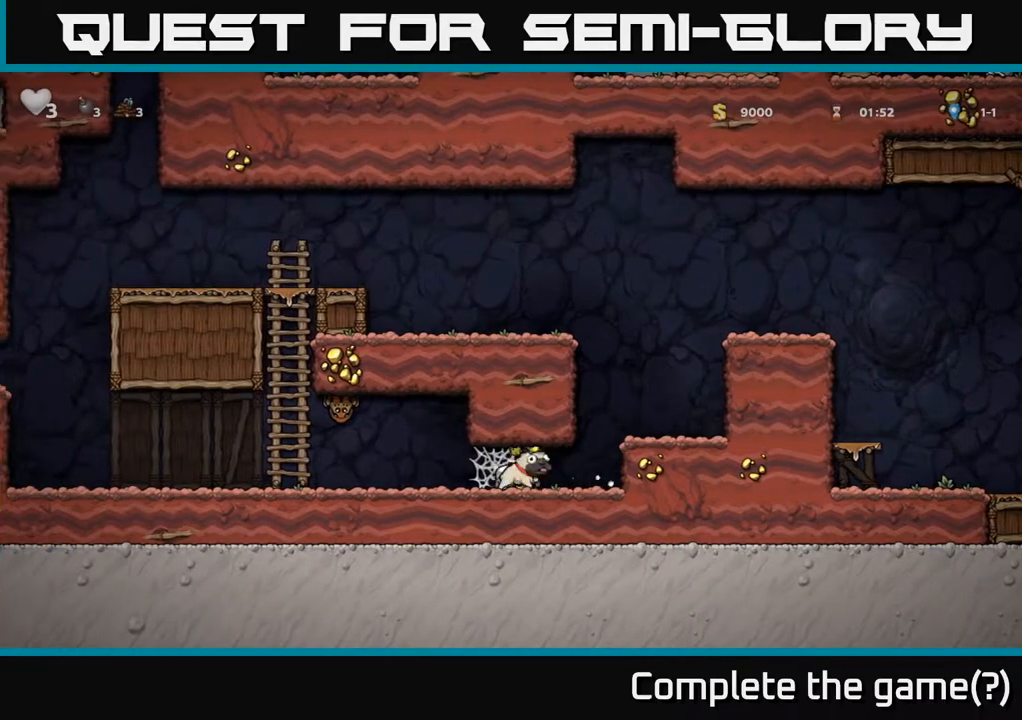
{"buttons": ["DPAD_RIGHT"], "left_stick": "center", "events": [[83, "X", "up"], [150, "DPAD_DOWN", "up"]]}
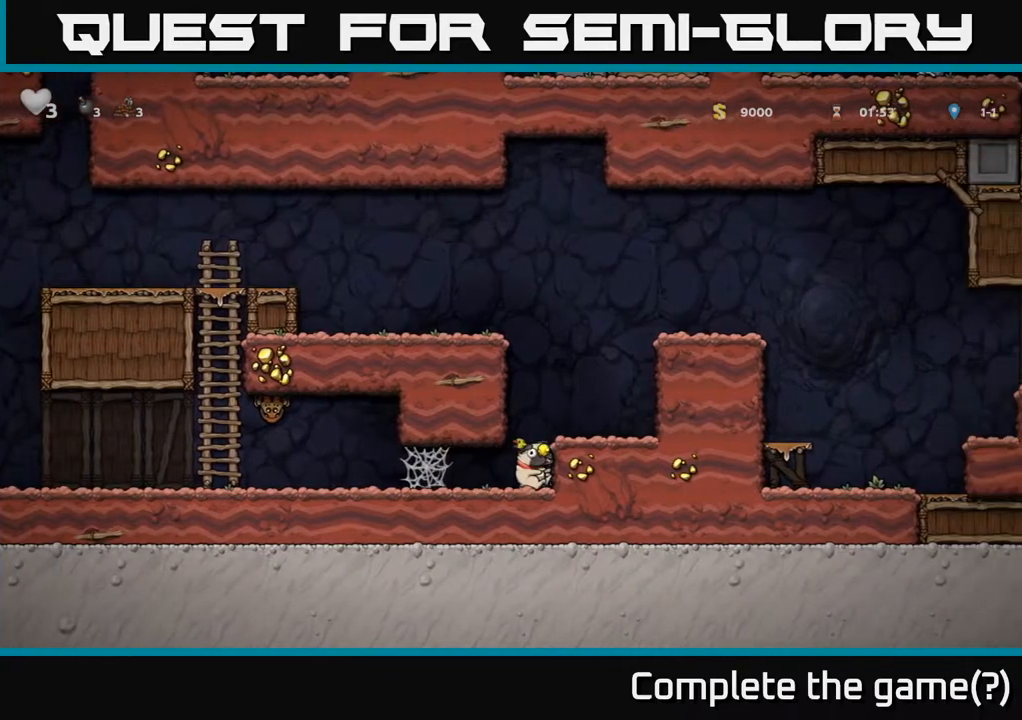
{"buttons": ["A", "DPAD_LEFT"], "left_stick": "center", "events": [[17, "A", "down"], [167, "A", "up"], [333, "DPAD_RIGHT", "up"], [383, "DPAD_LEFT", "down"], [417, "A", "down"]]}
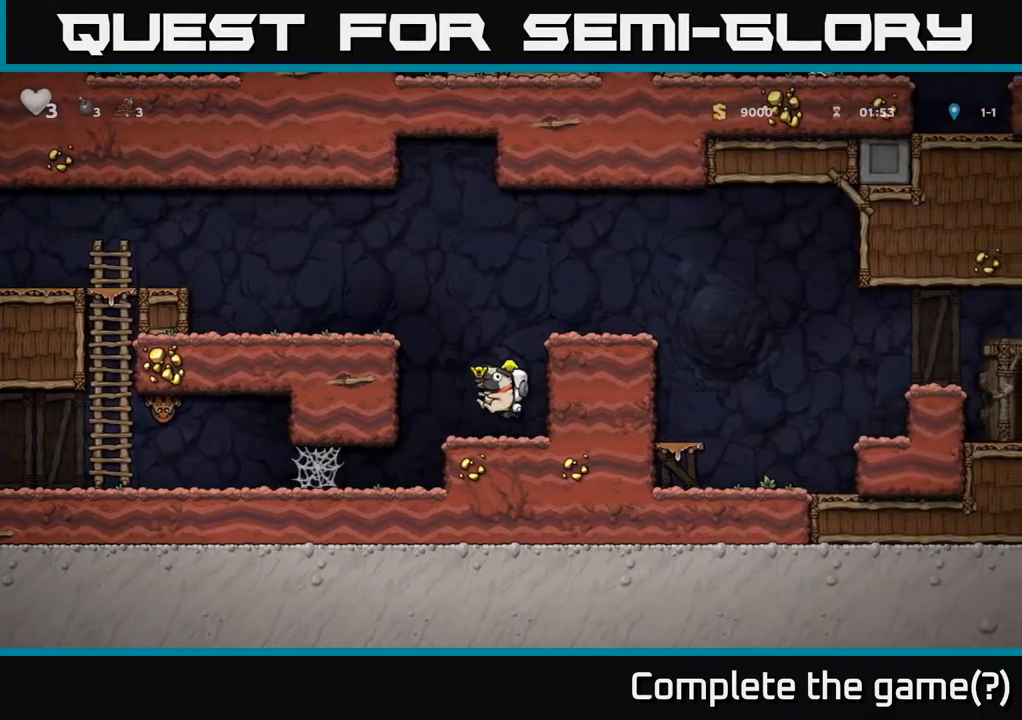
{"buttons": ["DPAD_LEFT"], "left_stick": "center", "events": [[133, "A", "up"], [283, "A", "down"], [383, "A", "up"]]}
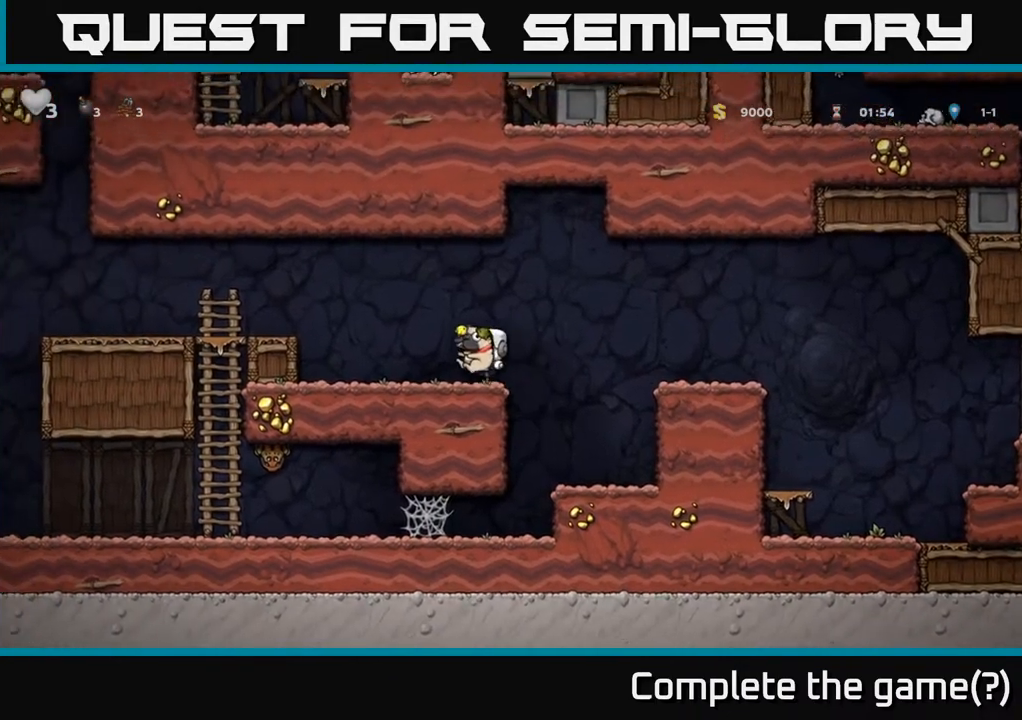
{"buttons": ["DPAD_LEFT"], "left_stick": "center", "events": [[150, "A", "down"], [333, "A", "up"]]}
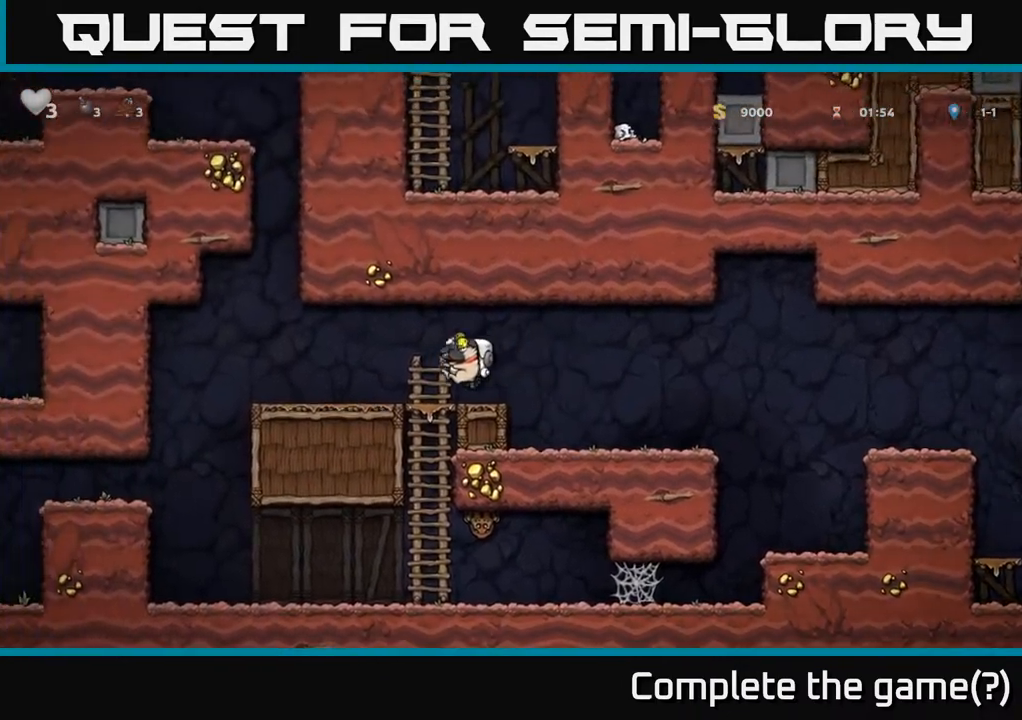
{"buttons": ["DPAD_LEFT"], "left_stick": "center", "events": [[383, "A", "down"], [467, "A", "up"]]}
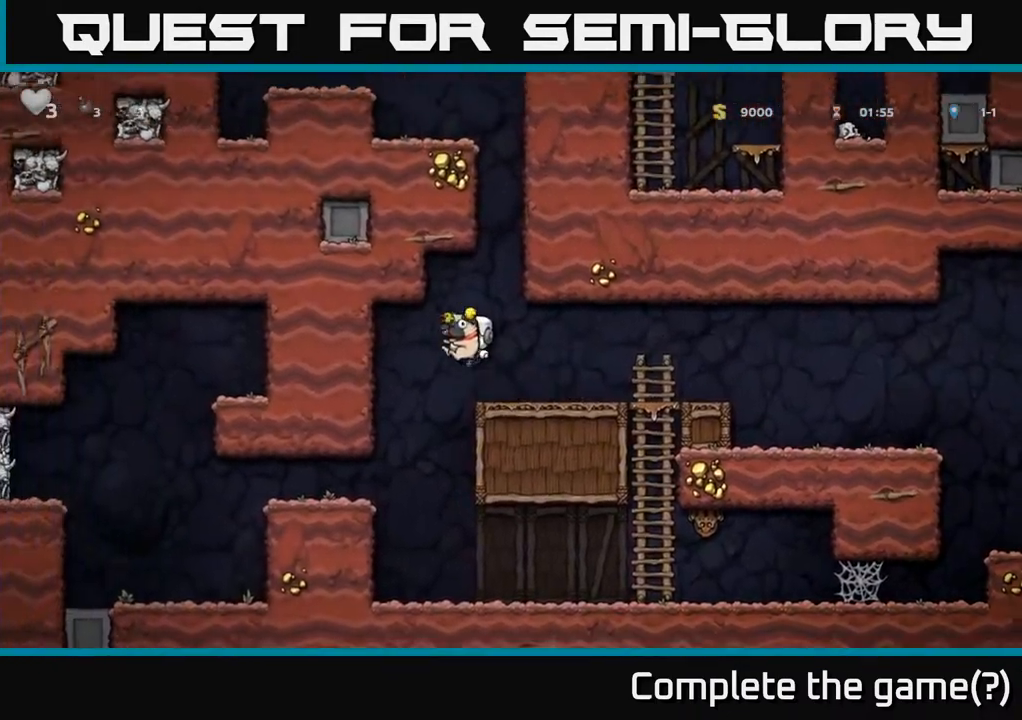
{"buttons": ["DPAD_LEFT"], "left_stick": "center", "events": []}
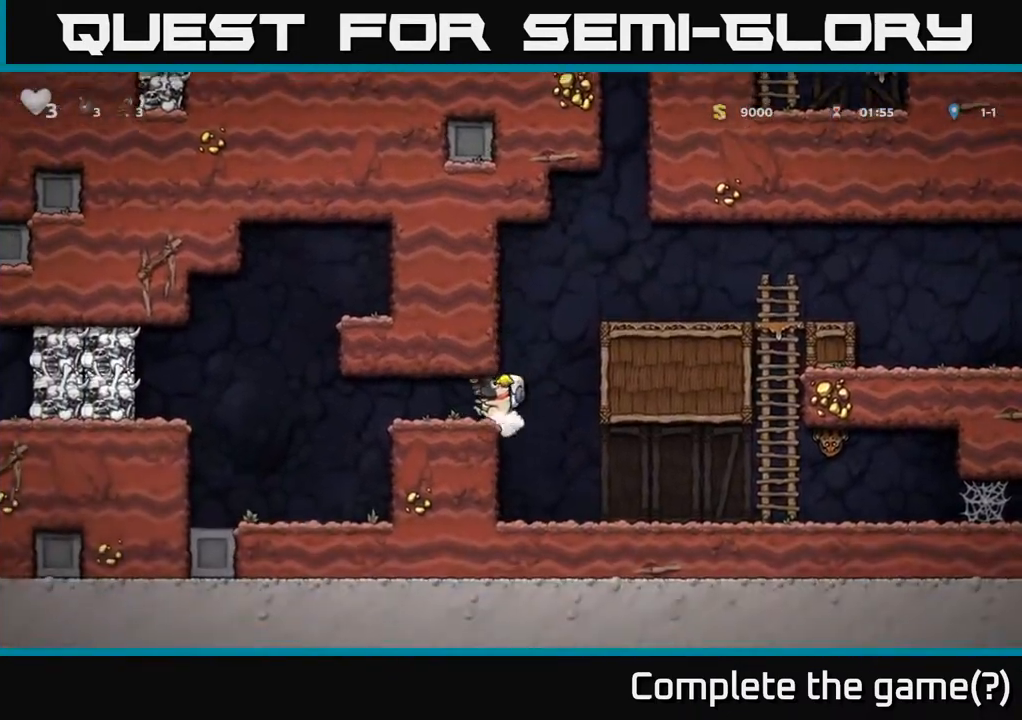
{"buttons": [], "left_stick": "center", "events": [[167, "DPAD_LEFT", "up"], [350, "DPAD_LEFT", "down"], [450, "DPAD_LEFT", "up"]]}
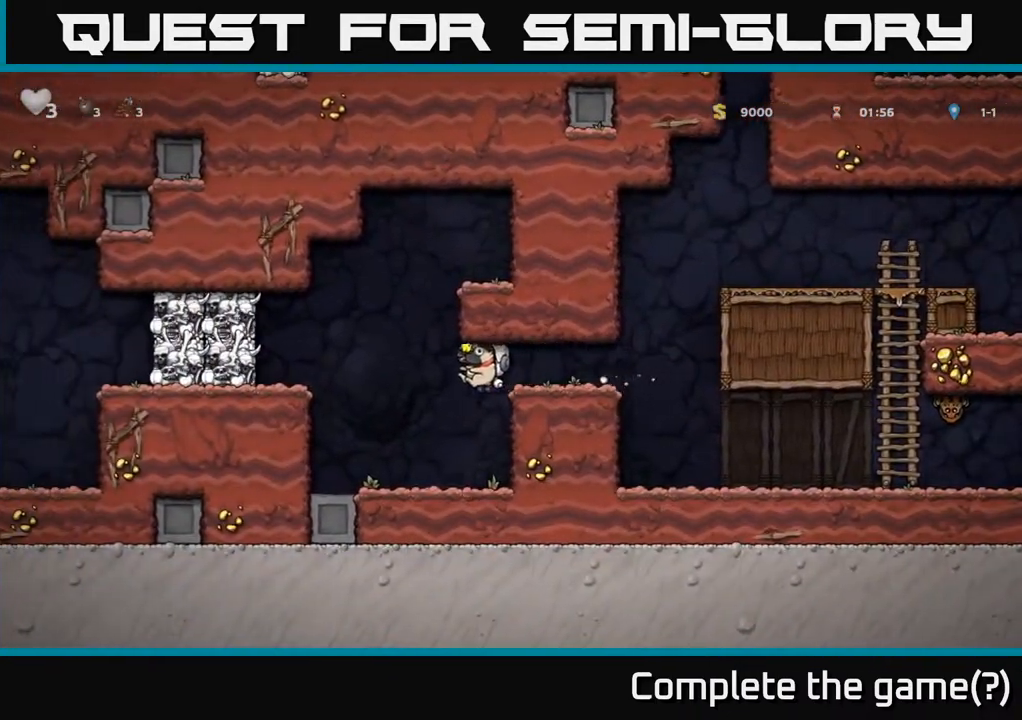
{"buttons": ["A", "DPAD_LEFT"], "left_stick": "center", "events": [[300, "DPAD_LEFT", "down"], [433, "A", "down"]]}
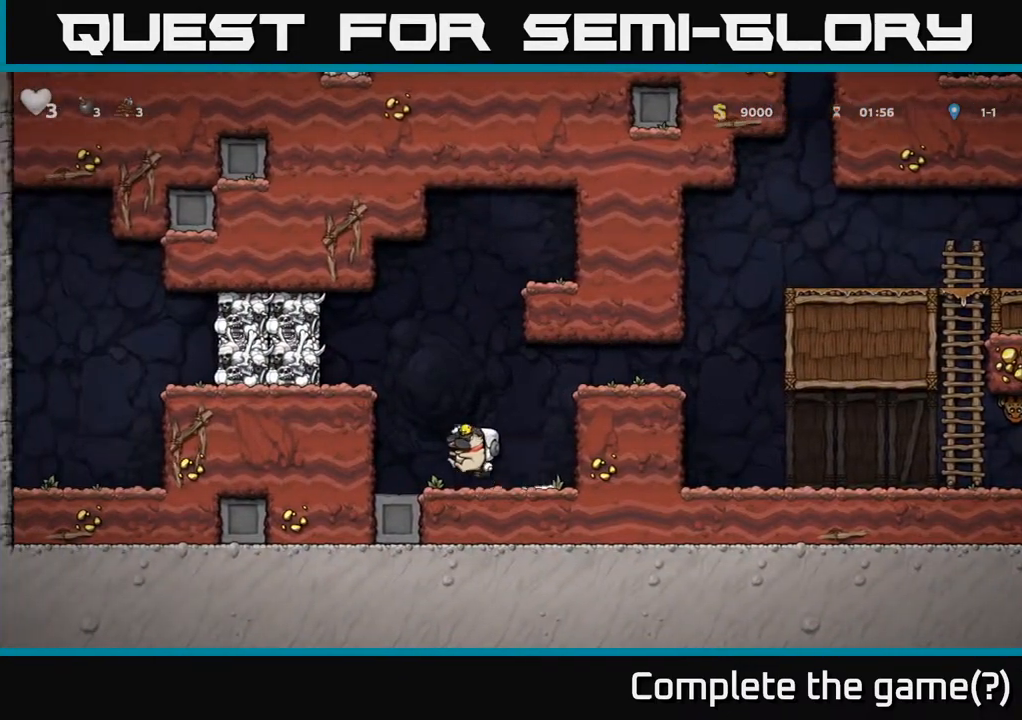
{"buttons": ["A", "DPAD_RIGHT"], "left_stick": "center", "events": [[167, "A", "up"], [267, "DPAD_LEFT", "up"], [333, "DPAD_RIGHT", "down"], [383, "A", "down"]]}
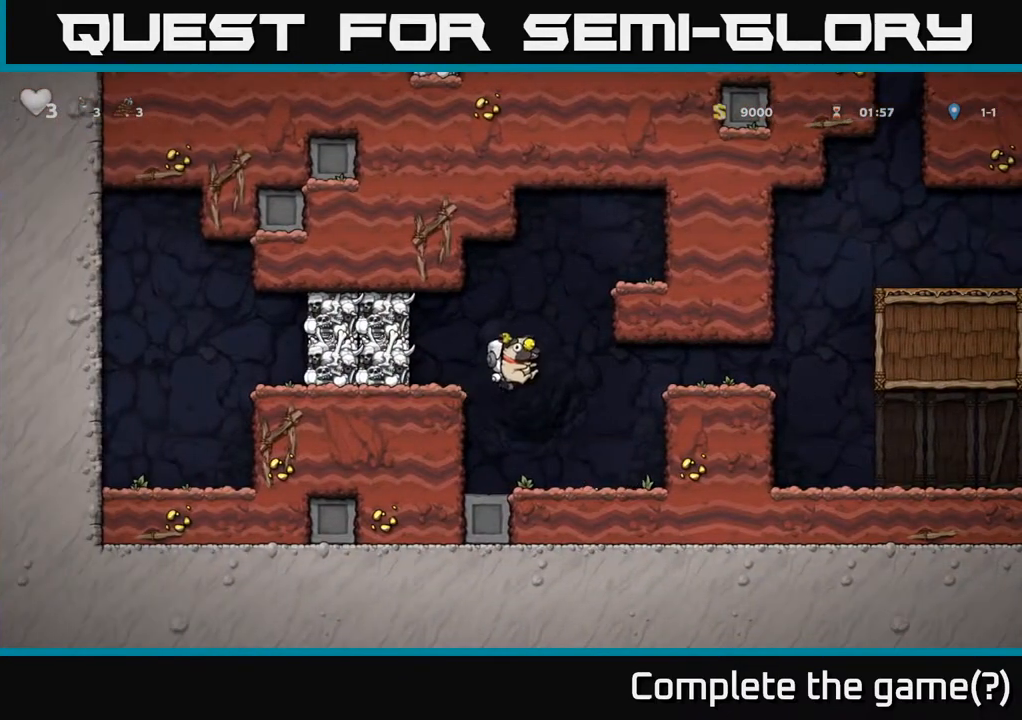
{"buttons": ["A", "DPAD_RIGHT"], "left_stick": "center", "events": [[33, "A", "up"], [400, "A", "down"]]}